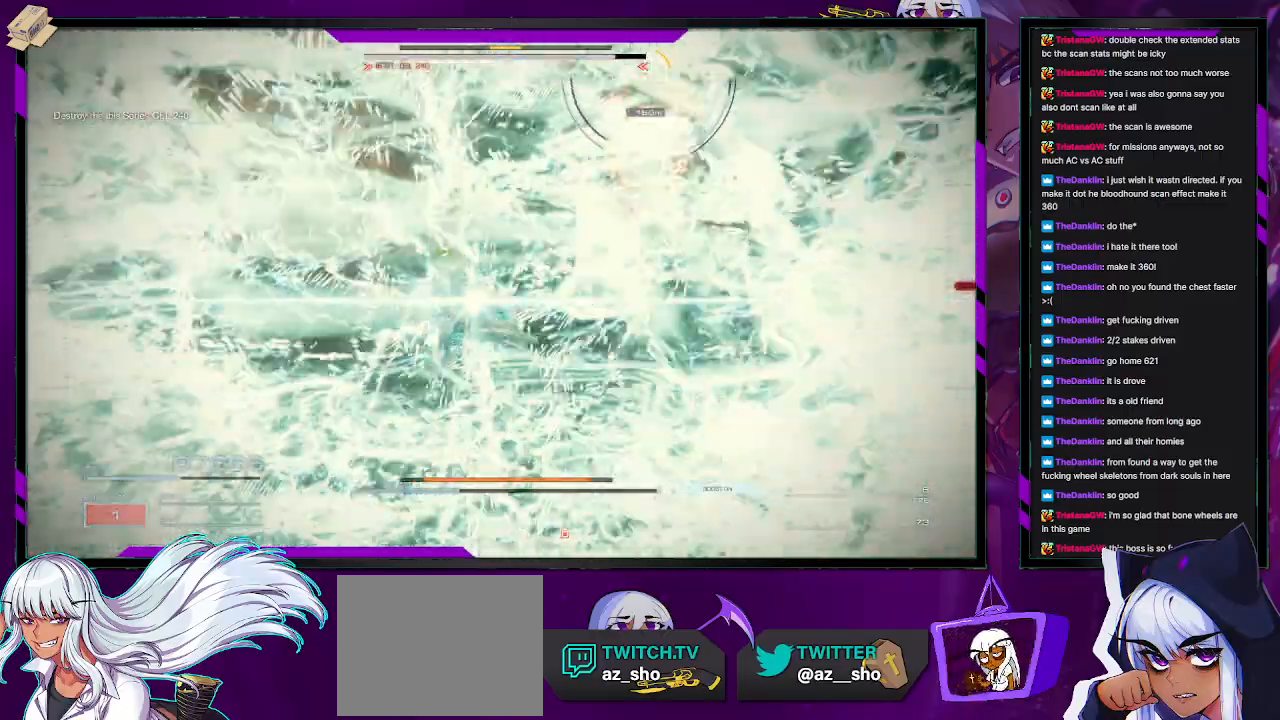
Gameplay with a controller (Xbox layout); each line is a JSON object with the inputs held at the frame after it. "events" lists button and stick changes between this image and that frame as [ms after this image, input, new state], when the widget could be followed in between.
{"buttons": [], "left_stick": "up-left", "right_stick": "up-right", "events": [[17, "right_stick", "center"], [67, "R2", "down"], [133, "right_stick", "up"], [233, "left_stick", "up-left"], [250, "right_stick", "center"], [300, "R2", "up"], [350, "R2", "down"], [350, "right_stick", "up-right"], [467, "R2", "up"]]}
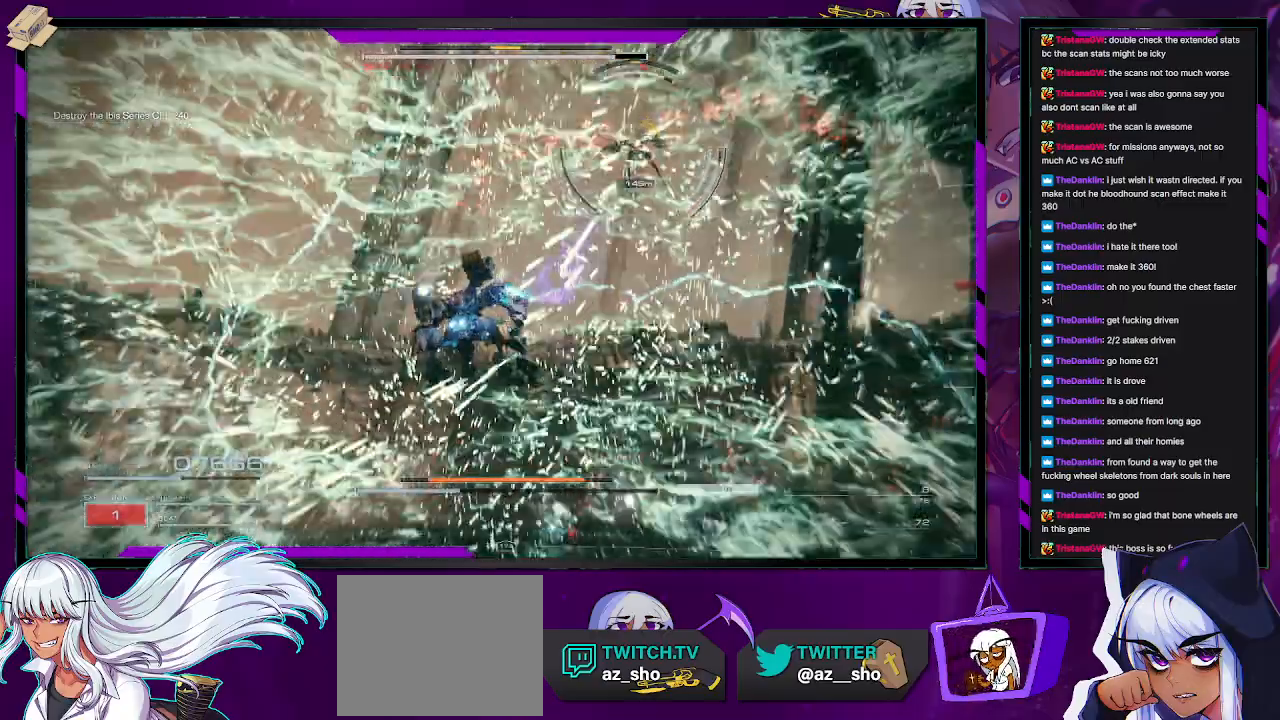
{"buttons": ["R2"], "left_stick": "up-left", "right_stick": "up-right", "events": [[33, "R2", "down"], [117, "R2", "up"], [167, "R2", "down"], [250, "R2", "up"], [283, "right_stick", "center"], [333, "R2", "down"], [417, "R2", "up"], [467, "right_stick", "up-right"], [483, "R2", "down"]]}
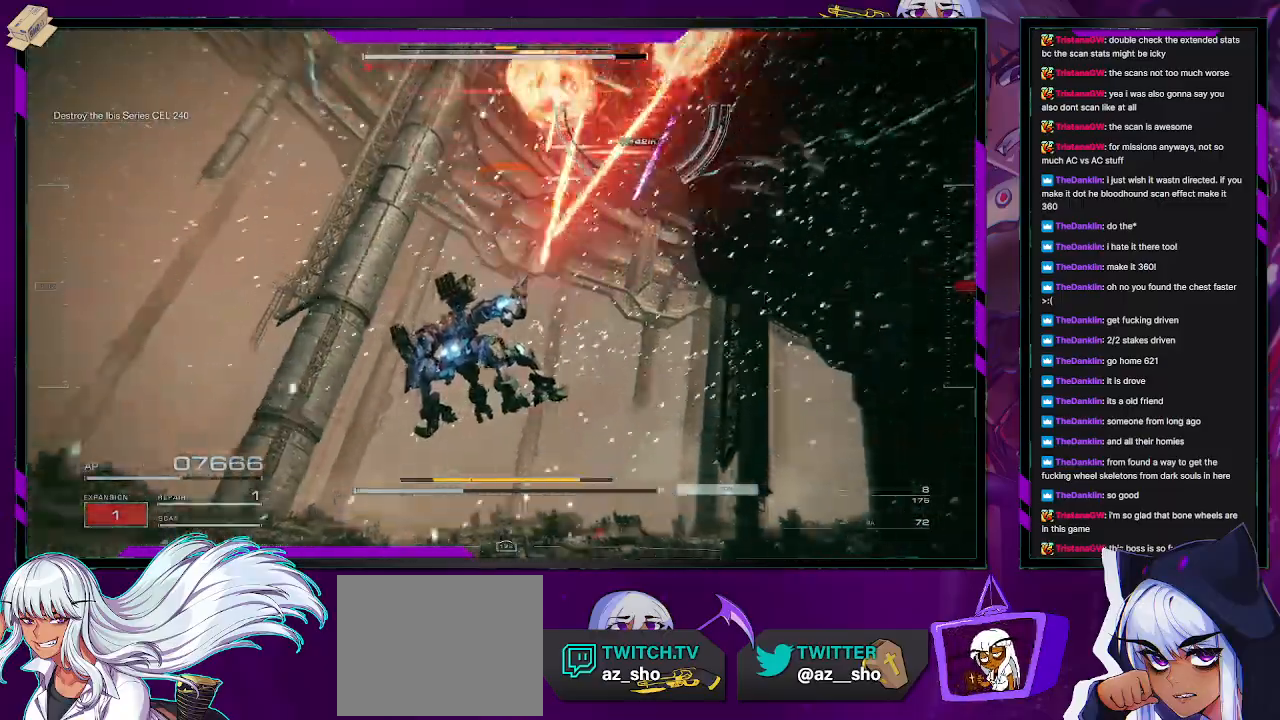
{"buttons": ["R2"], "left_stick": "down-left", "right_stick": "right", "events": [[83, "R2", "up"], [133, "R2", "down"], [250, "R2", "up"], [300, "R2", "down"], [300, "left_stick", "down-left"], [383, "right_stick", "right"], [433, "R2", "up"], [450, "R2", "down"]]}
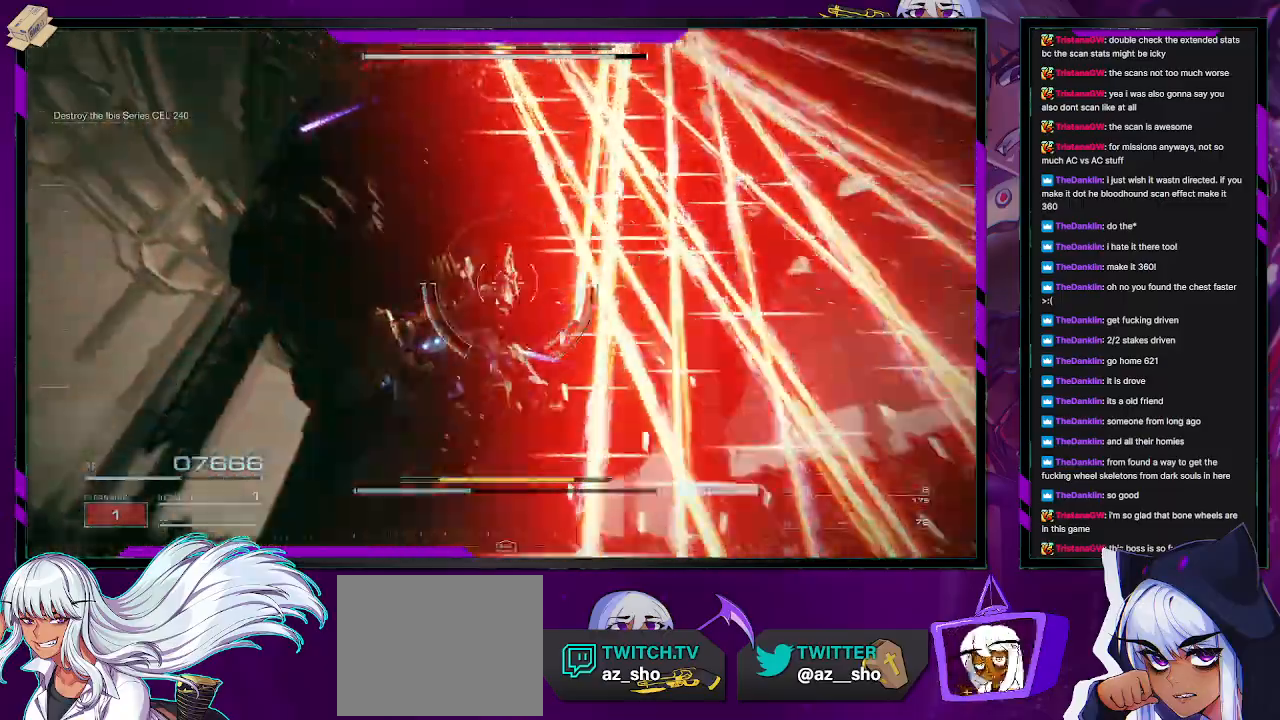
{"buttons": [], "left_stick": "down-left", "right_stick": "right", "events": [[50, "right_stick", "up-right"], [67, "R2", "up"], [167, "X", "down"], [167, "right_stick", "center"], [233, "X", "up"], [400, "right_stick", "right"]]}
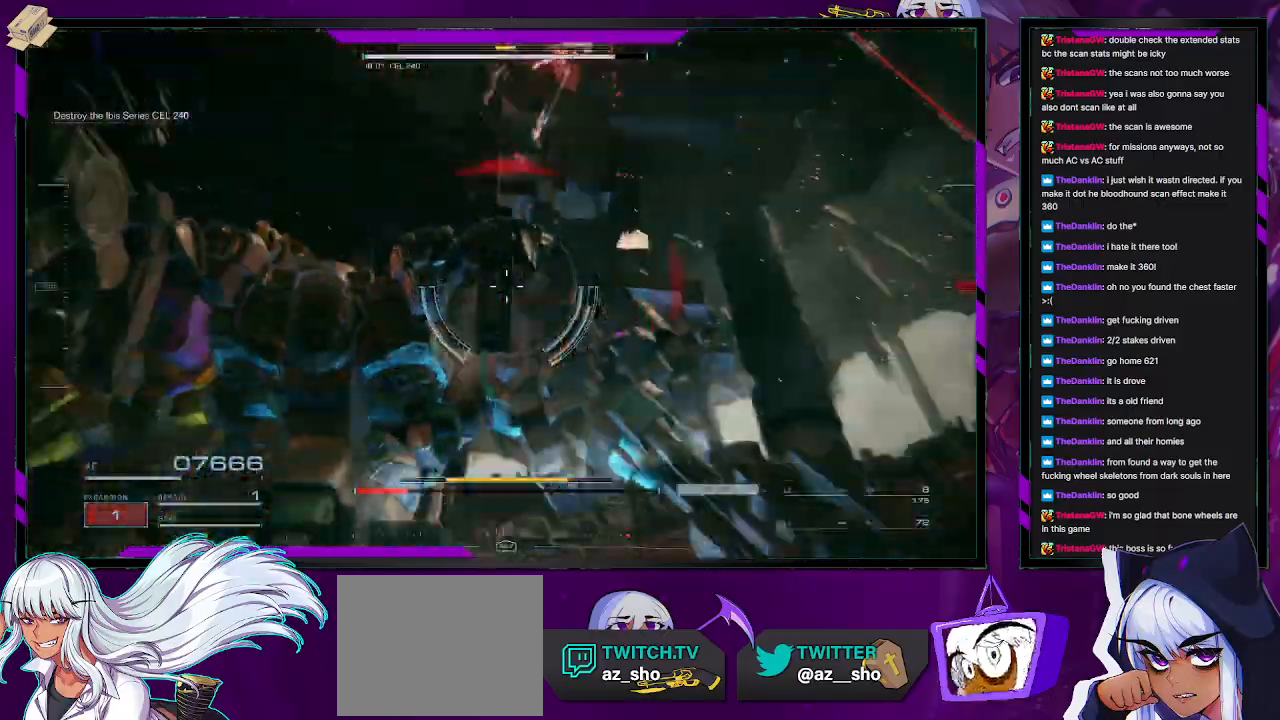
{"buttons": [], "left_stick": "down", "right_stick": "center", "events": [[150, "right_stick", "up-right"], [367, "R2", "down"], [367, "left_stick", "down"], [433, "right_stick", "center"], [467, "R2", "up"]]}
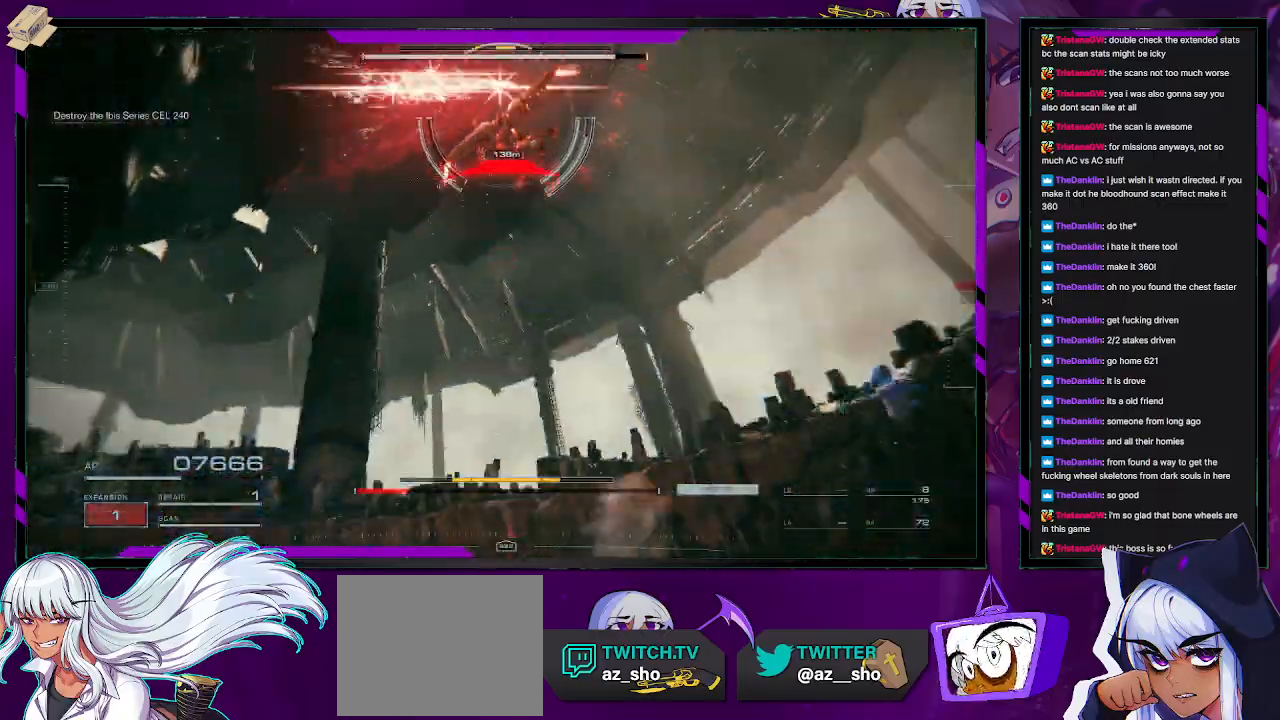
{"buttons": ["L1"], "left_stick": "down-left", "right_stick": "center", "events": [[67, "R2", "down"], [133, "R2", "up"], [133, "left_stick", "down-left"], [267, "L1", "down"]]}
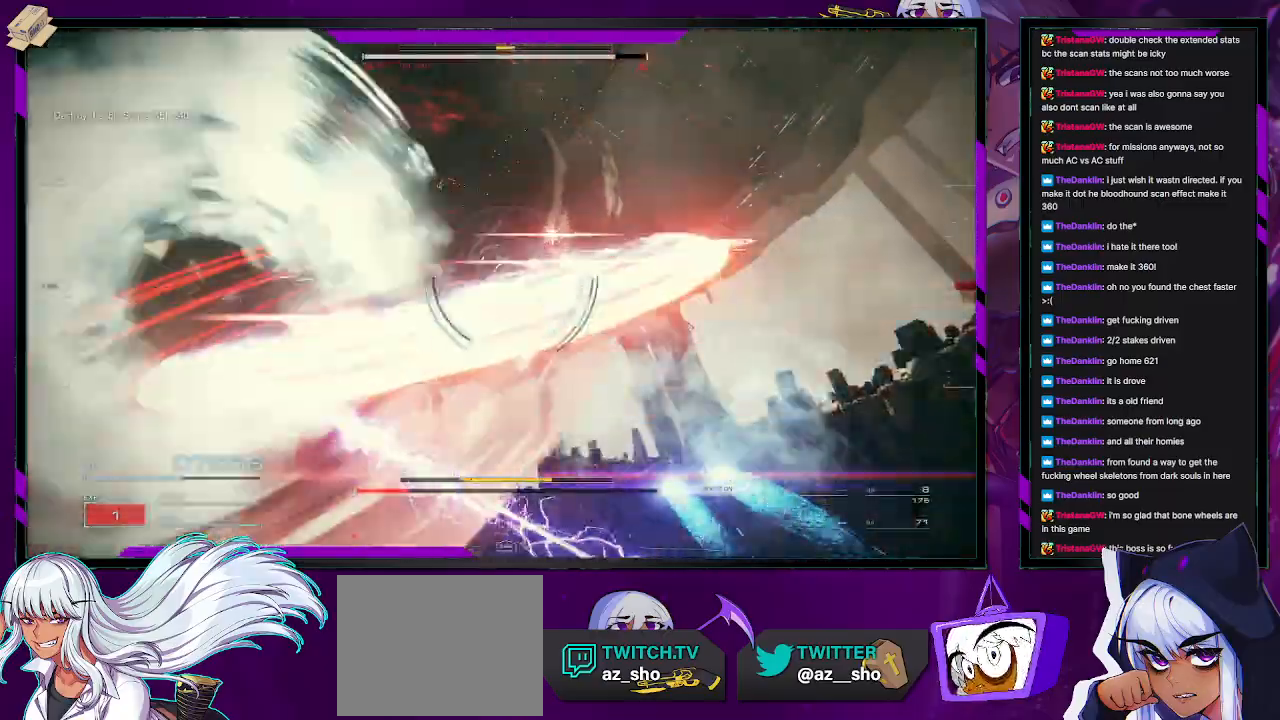
{"buttons": ["L1"], "left_stick": "down", "right_stick": "down-left", "events": [[83, "right_stick", "down-left"], [283, "left_stick", "down"]]}
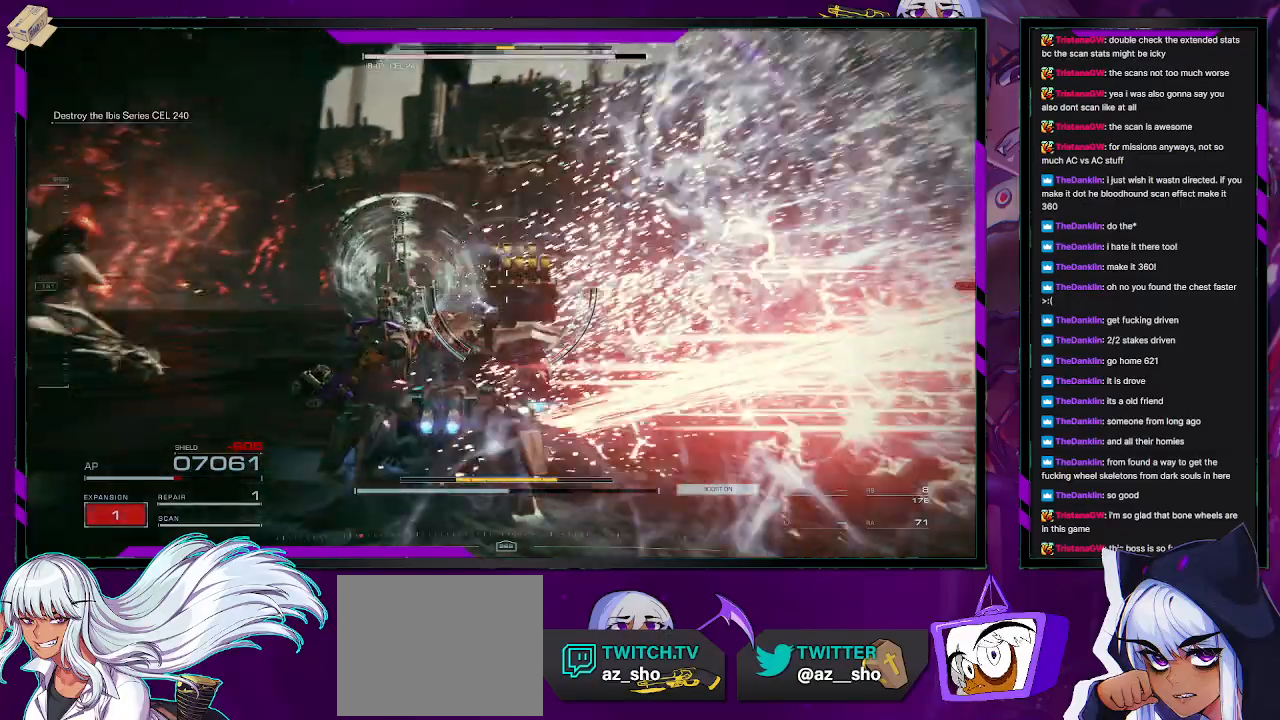
{"buttons": [], "left_stick": "left", "right_stick": "center", "events": [[50, "L1", "up"], [83, "right_stick", "left"], [183, "left_stick", "down-left"], [217, "R2", "down"], [333, "R2", "up"], [367, "left_stick", "left"], [400, "R2", "down"], [417, "right_stick", "center"], [467, "R2", "up"]]}
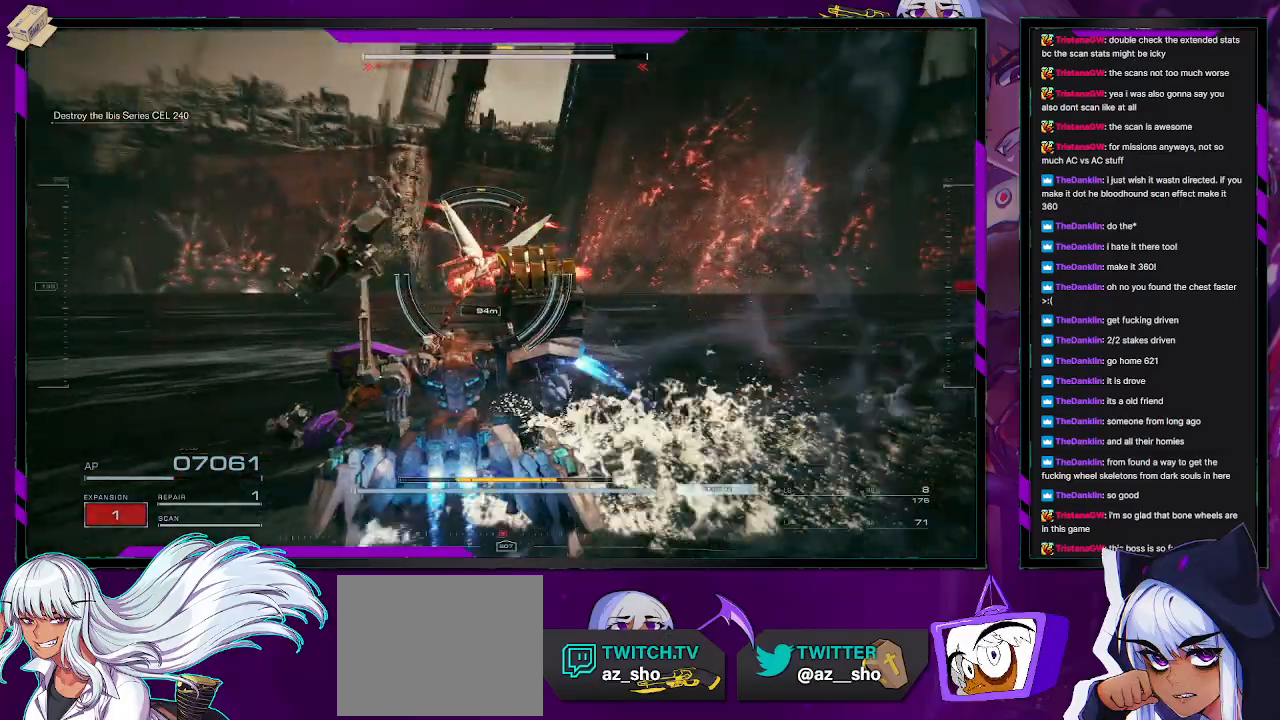
{"buttons": [], "left_stick": "up-left", "right_stick": "center", "events": [[33, "left_stick", "up-left"], [50, "R2", "down"], [133, "R2", "up"], [217, "R2", "down"], [300, "R2", "up"], [367, "R2", "down"], [450, "R2", "up"]]}
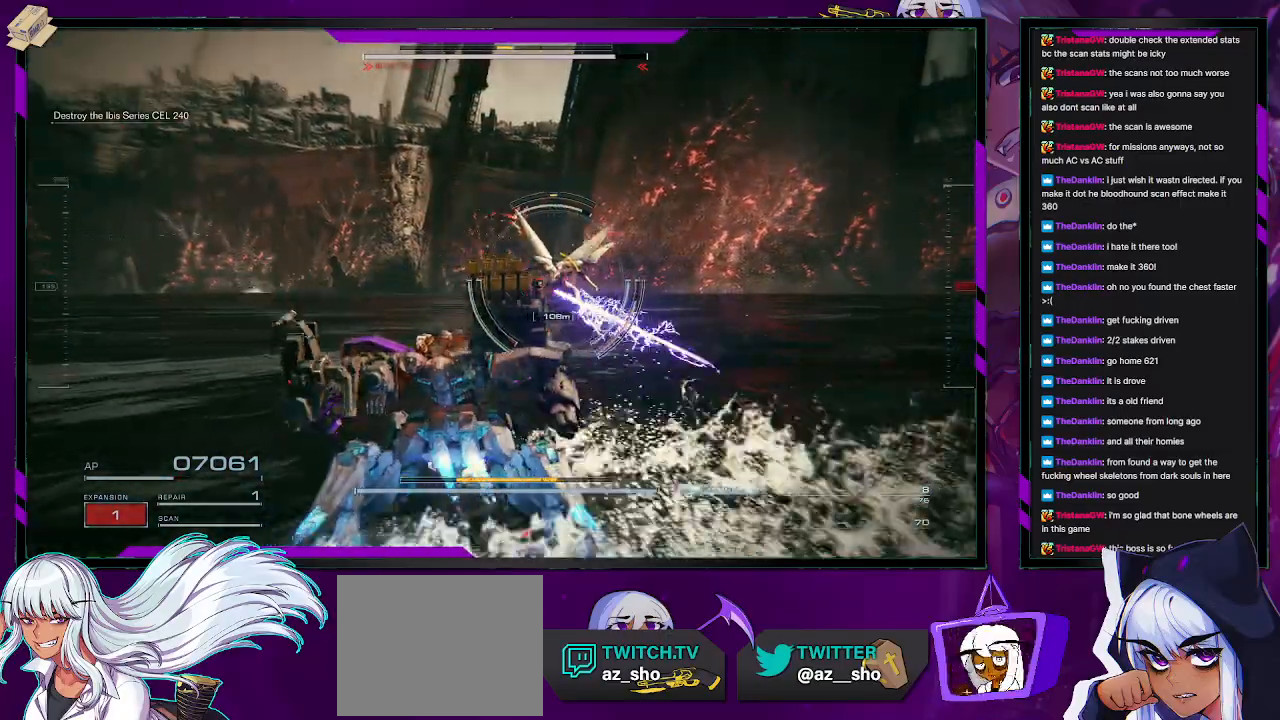
{"buttons": ["R2"], "left_stick": "up-right", "right_stick": "center", "events": [[33, "R2", "down"], [117, "R2", "up"], [150, "left_stick", "up"], [183, "R2", "down"], [250, "R2", "up"], [317, "R2", "down"], [350, "left_stick", "up-right"], [383, "R2", "up"], [467, "R2", "down"]]}
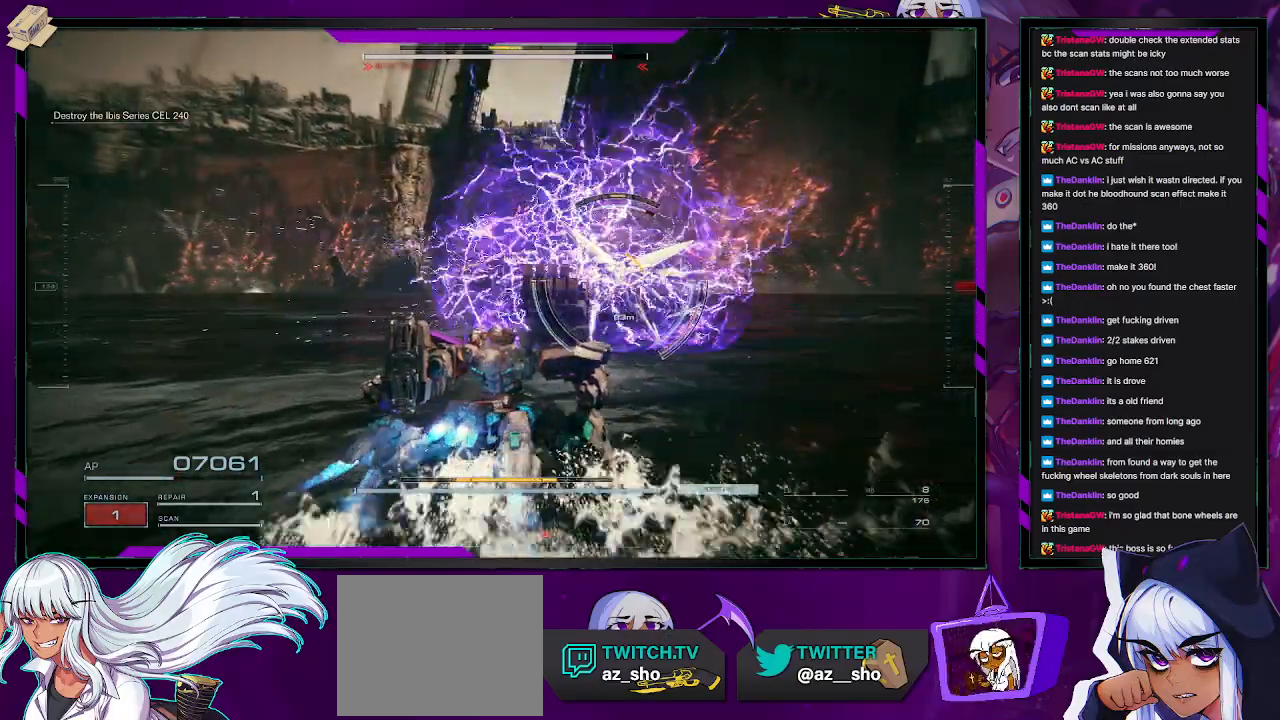
{"buttons": ["R2"], "left_stick": "up-right", "right_stick": "up", "events": [[33, "R2", "up"], [100, "R2", "down"], [200, "R2", "up"], [283, "R2", "down"], [367, "R2", "up"], [450, "R2", "down"], [483, "right_stick", "up"]]}
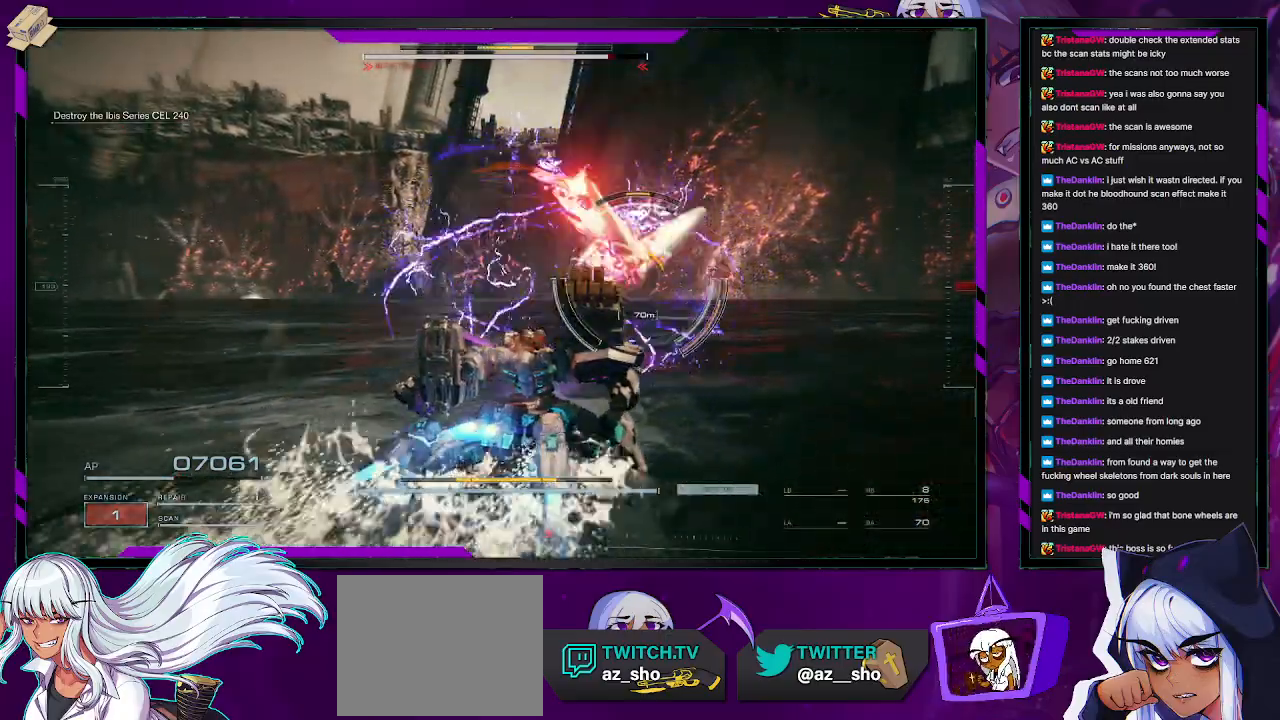
{"buttons": ["R2"], "left_stick": "right", "right_stick": "right", "events": [[50, "R2", "up"], [67, "right_stick", "center"], [117, "R2", "down"], [183, "R2", "up"], [200, "right_stick", "down"], [283, "R2", "down"], [317, "right_stick", "right"], [400, "R2", "up"], [400, "left_stick", "down-right"], [483, "R2", "down"], [500, "left_stick", "right"]]}
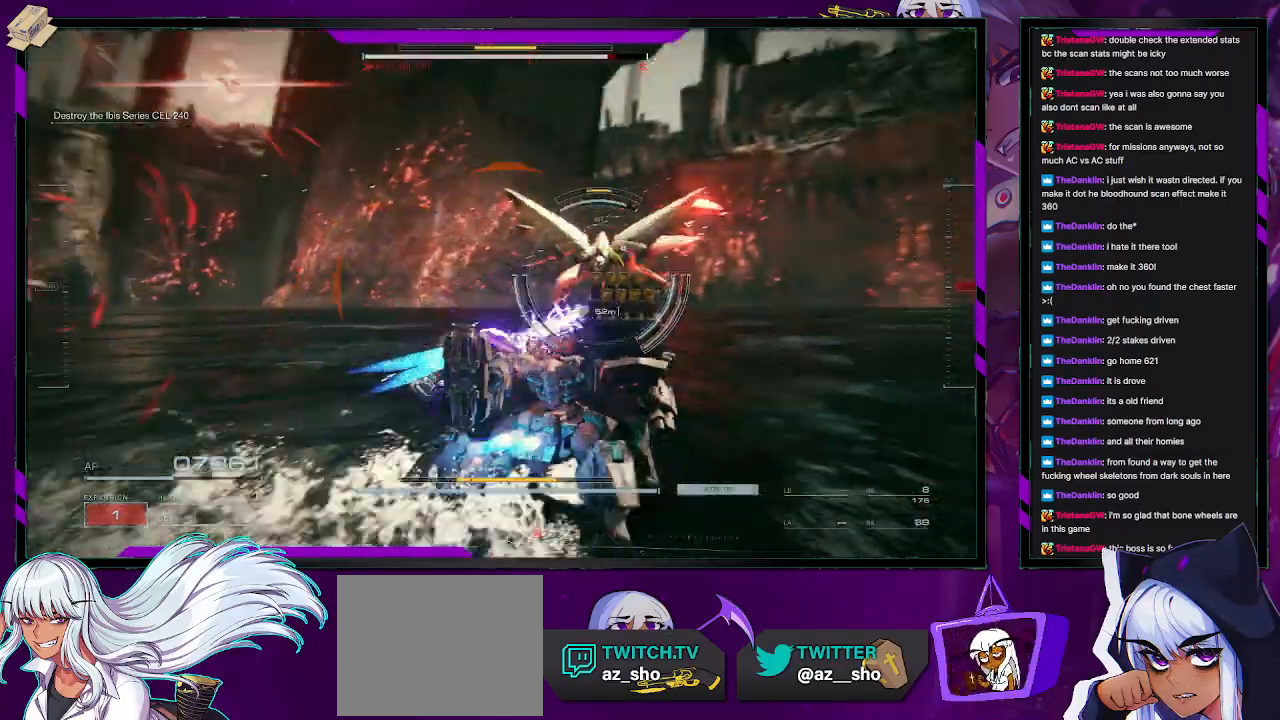
{"buttons": ["R2"], "left_stick": "down-right", "right_stick": "left", "events": [[83, "R2", "up"], [83, "right_stick", "center"], [150, "R2", "down"], [217, "R2", "up"], [250, "right_stick", "left"], [467, "R2", "down"], [500, "left_stick", "down-right"]]}
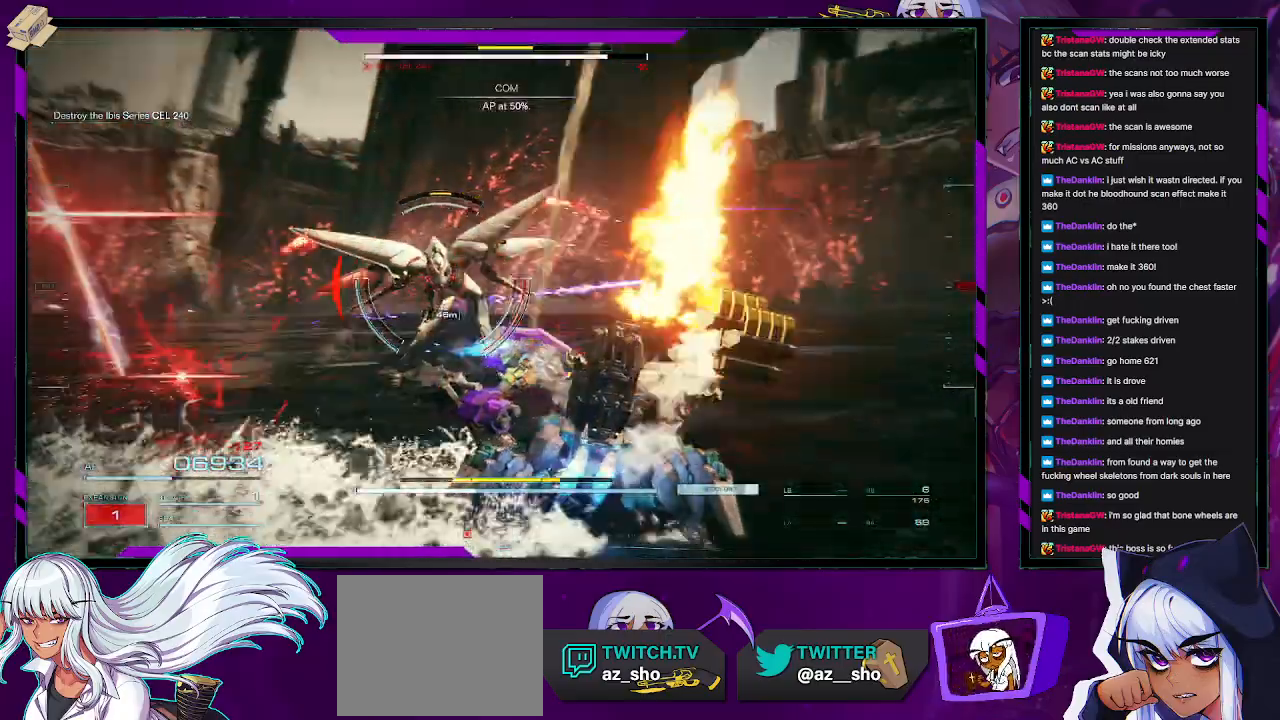
{"buttons": ["R2"], "left_stick": "up", "right_stick": "left", "events": [[67, "R2", "up"], [133, "R2", "down"], [250, "R2", "up"], [333, "R2", "down"], [383, "R2", "up"], [383, "left_stick", "up-right"], [467, "R2", "down"], [500, "left_stick", "up"]]}
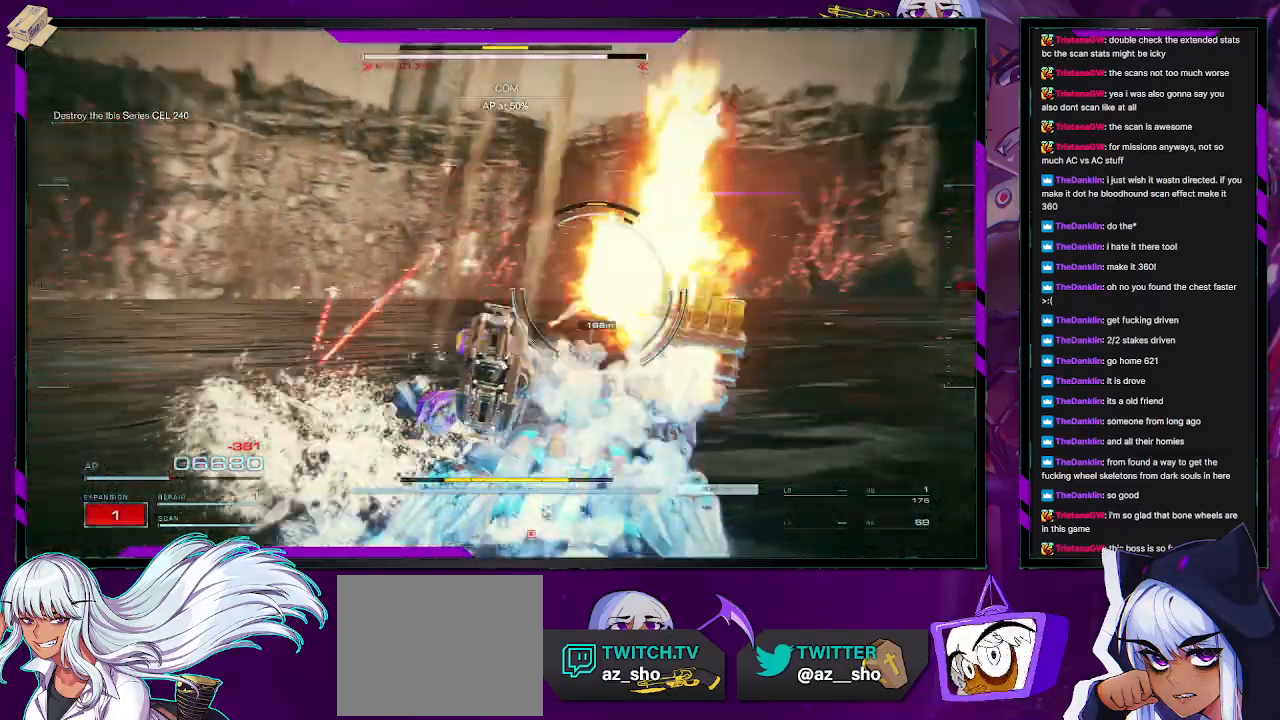
{"buttons": ["R2"], "left_stick": "up-right", "right_stick": "center", "events": [[50, "R2", "up"], [100, "right_stick", "center"], [133, "R2", "down"], [183, "left_stick", "up-right"], [217, "R2", "up"], [233, "right_stick", "right"], [300, "R2", "down"], [317, "right_stick", "center"], [400, "R2", "up"], [500, "R2", "down"]]}
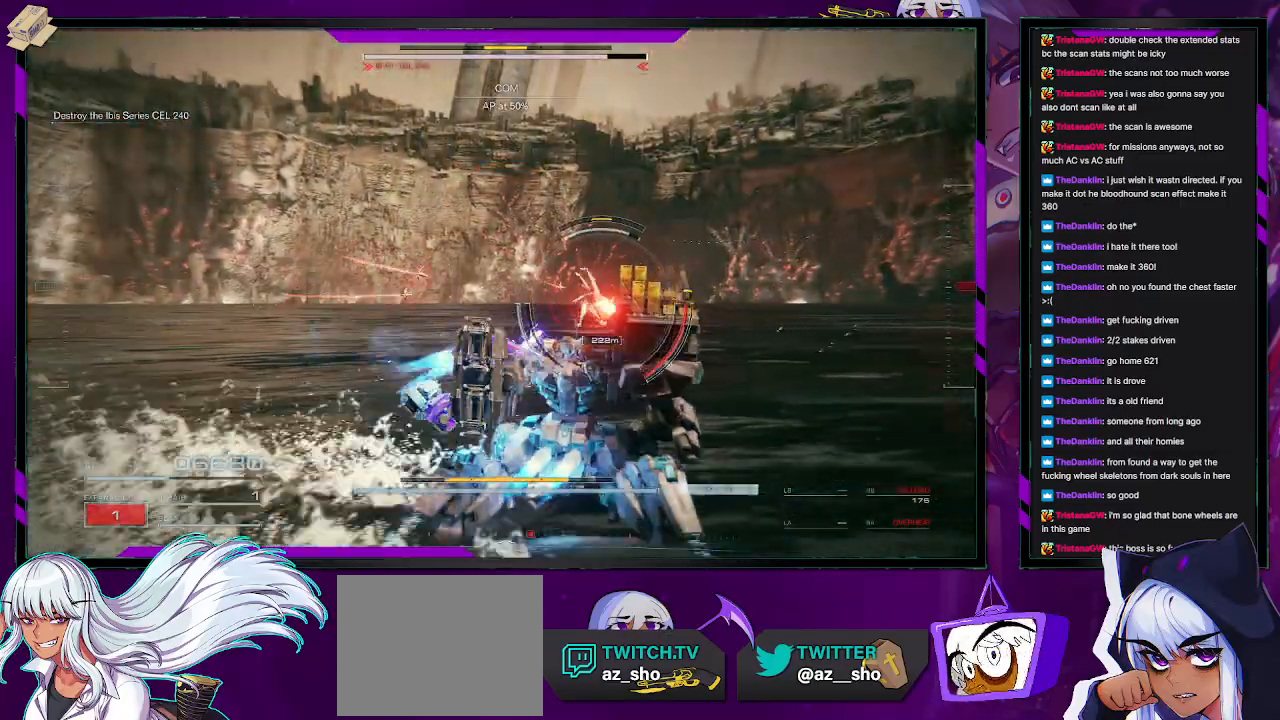
{"buttons": ["R2"], "left_stick": "up-right", "right_stick": "center", "events": [[67, "R2", "up"], [167, "R2", "down"], [233, "R2", "up"], [317, "R2", "down"], [400, "R2", "up"], [483, "R2", "down"]]}
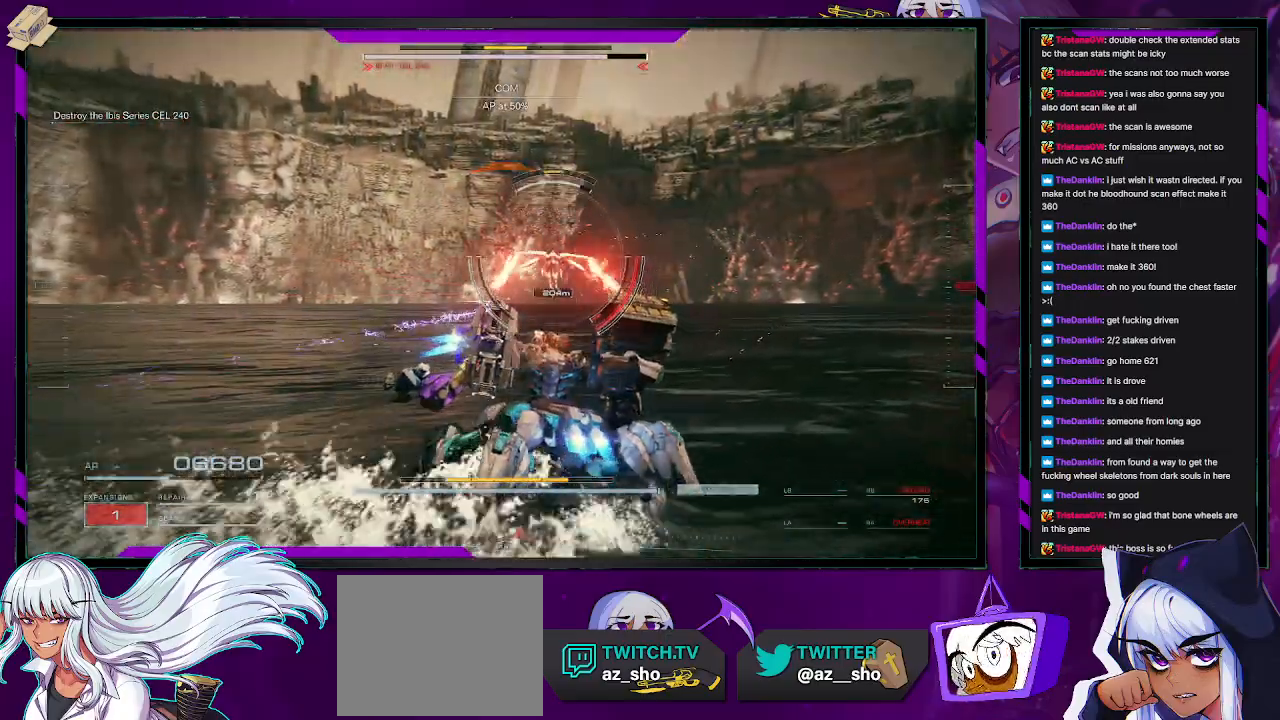
{"buttons": ["R2"], "left_stick": "up-right", "right_stick": "center", "events": [[67, "R2", "up"], [150, "R2", "down"], [233, "R2", "up"], [350, "R2", "down"], [350, "right_stick", "up"], [433, "R2", "up"], [483, "right_stick", "center"], [500, "R2", "down"]]}
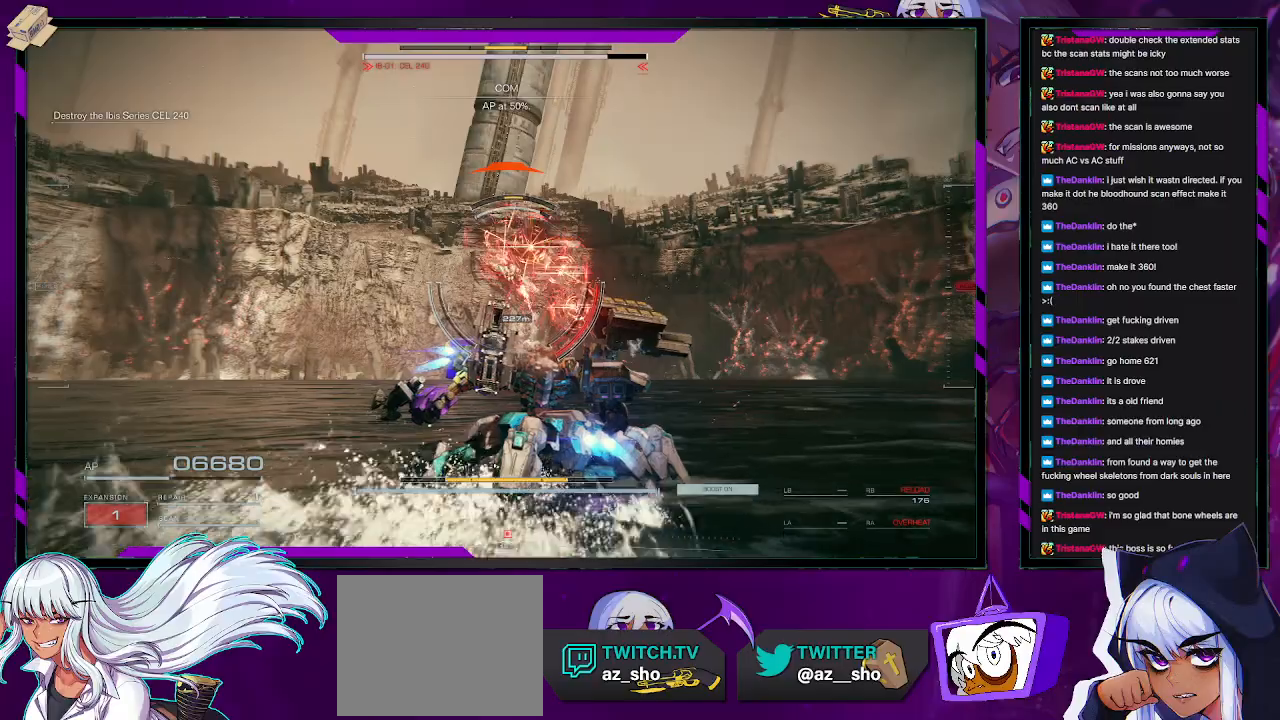
{"buttons": ["L1"], "left_stick": "up-left", "right_stick": "center", "events": [[83, "right_stick", "down-left"], [117, "R2", "up"], [150, "left_stick", "up"], [183, "R2", "down"], [217, "right_stick", "center"], [250, "R2", "up"], [250, "left_stick", "up-left"], [350, "L1", "down"]]}
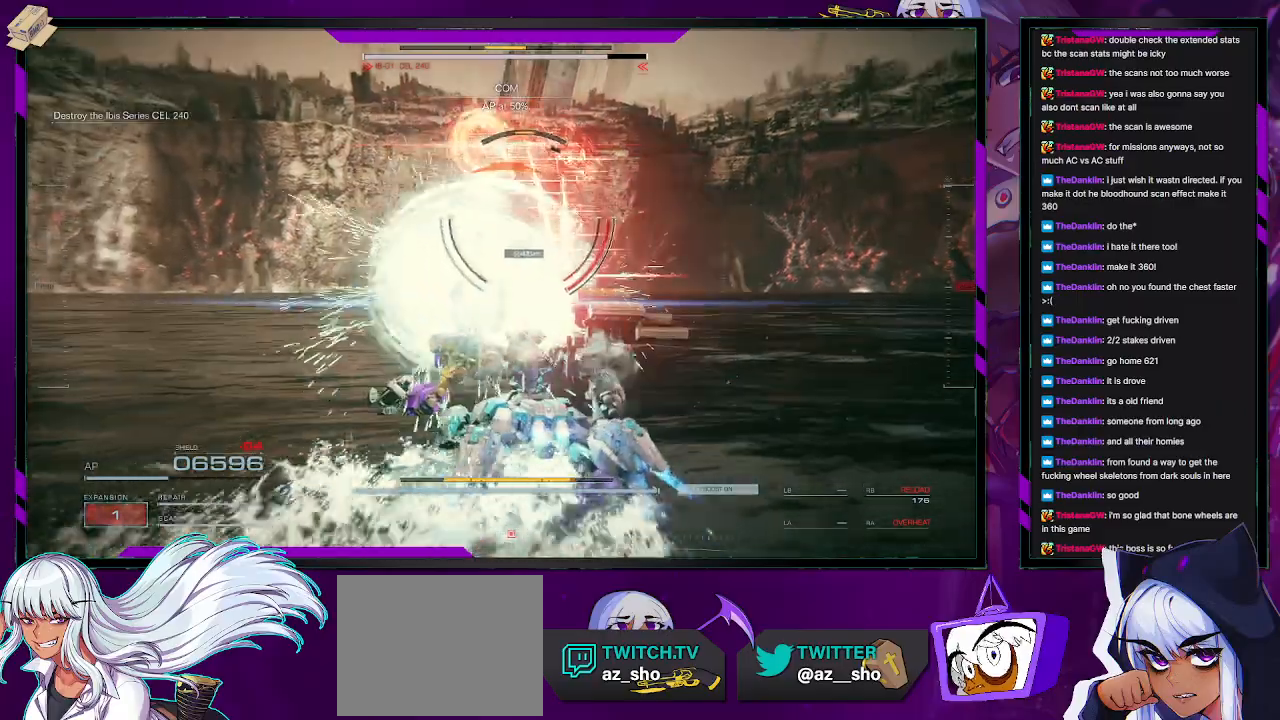
{"buttons": ["L1"], "left_stick": "up-left", "right_stick": "center", "events": [[167, "X", "down"], [250, "X", "up"]]}
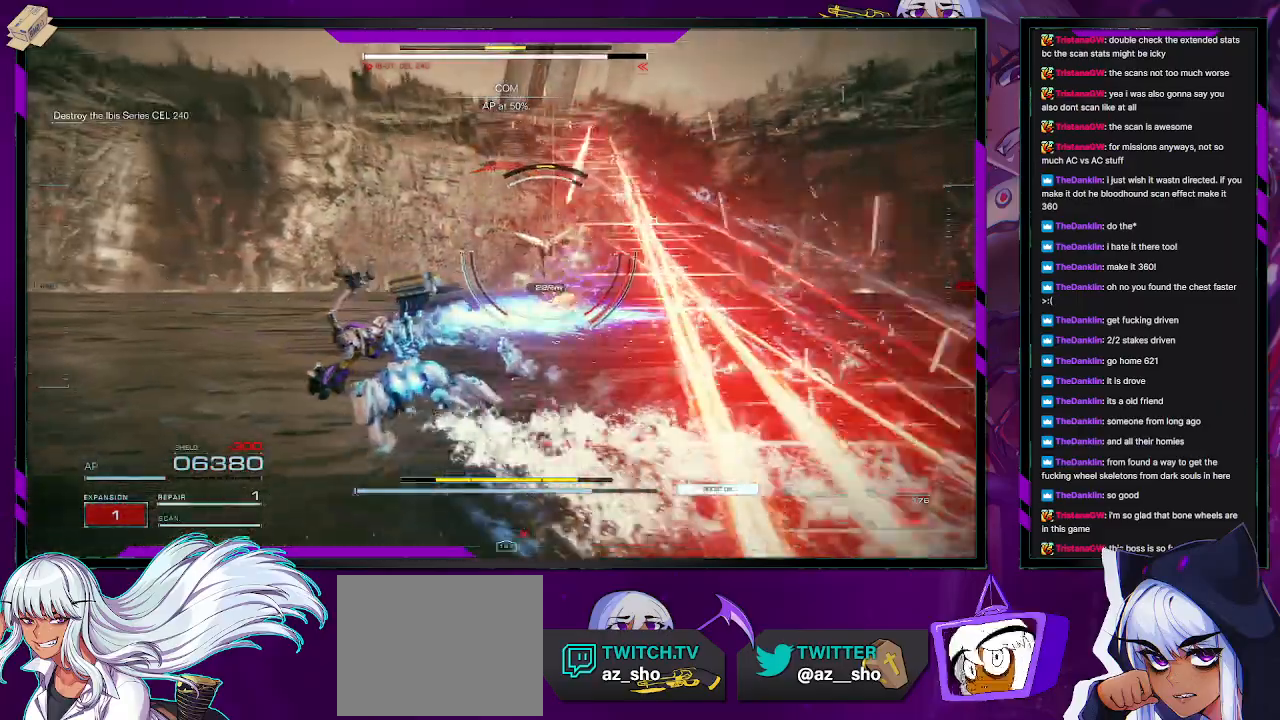
{"buttons": [], "left_stick": "up-right", "right_stick": "center", "events": [[133, "L1", "up"], [217, "R2", "down"], [300, "R2", "up"], [300, "left_stick", "up"], [400, "R2", "down"], [467, "R2", "up"], [467, "left_stick", "up-right"]]}
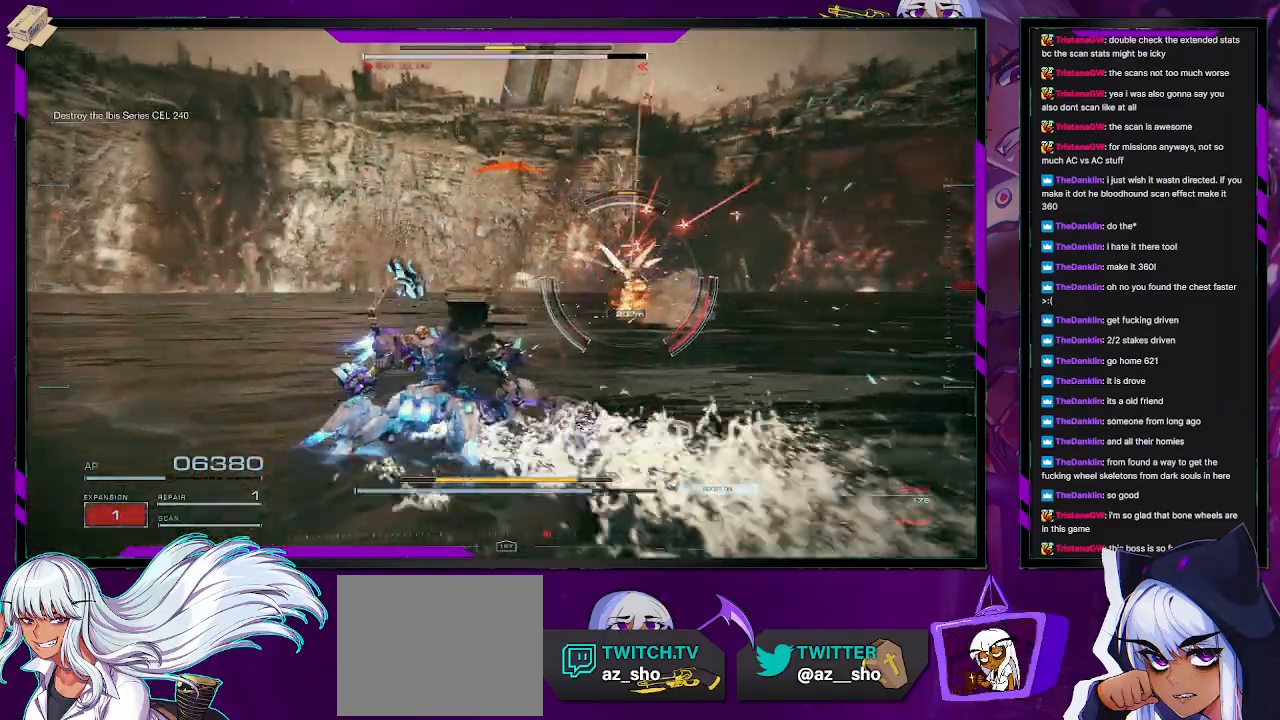
{"buttons": [], "left_stick": "up-right", "right_stick": "center", "events": [[17, "right_stick", "down-right"], [33, "R2", "down"], [150, "R2", "up"], [150, "right_stick", "center"], [200, "R2", "down"], [300, "R2", "up"], [383, "R2", "down"], [450, "R2", "up"]]}
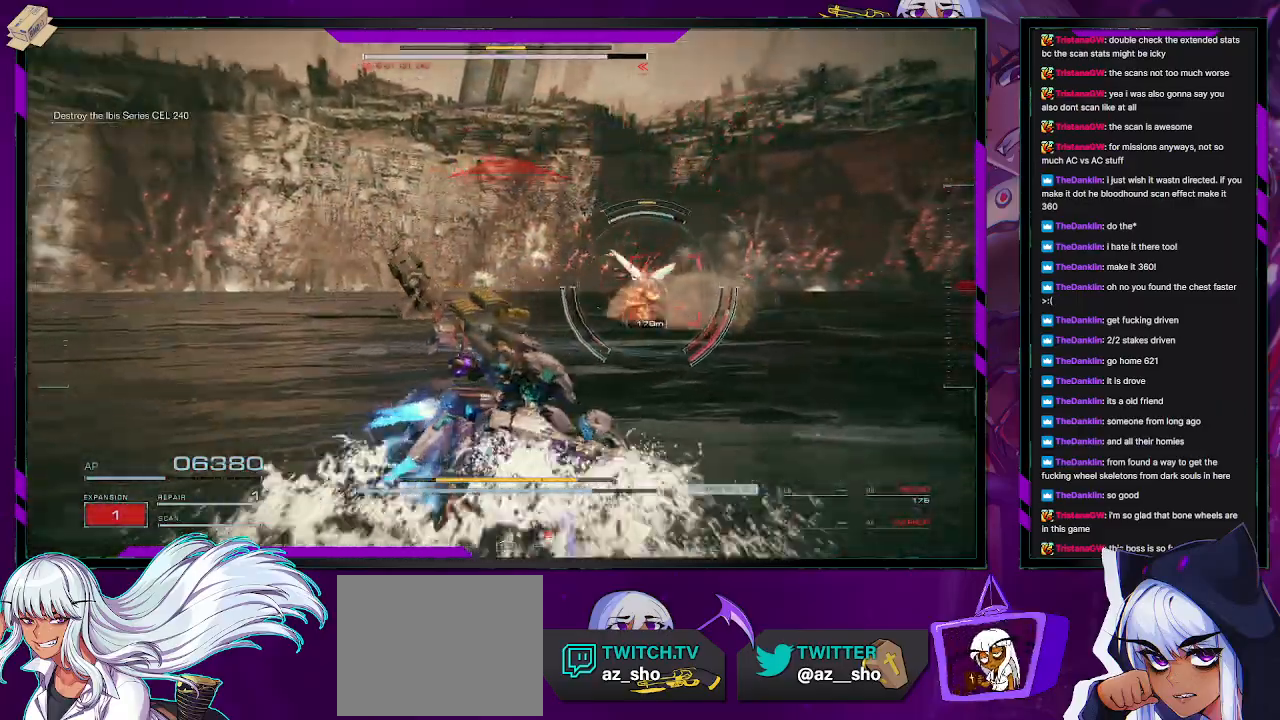
{"buttons": ["R2"], "left_stick": "up-right", "right_stick": "center", "events": [[17, "R2", "down"], [100, "R2", "up"], [183, "R2", "down"], [267, "R2", "up"], [333, "R2", "down"], [433, "R2", "up"], [483, "R2", "down"]]}
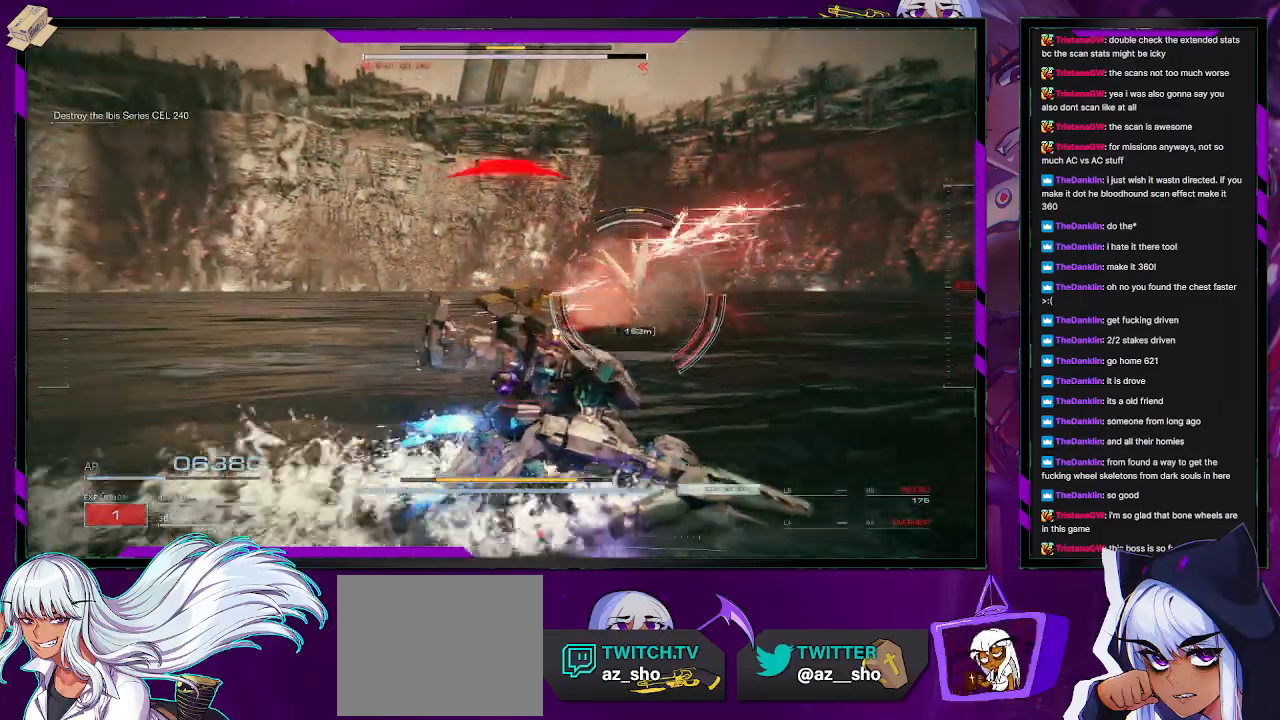
{"buttons": ["X", "L1"], "left_stick": "right", "right_stick": "center", "events": [[33, "left_stick", "right"], [83, "R2", "up"], [167, "L1", "down"], [350, "X", "down"]]}
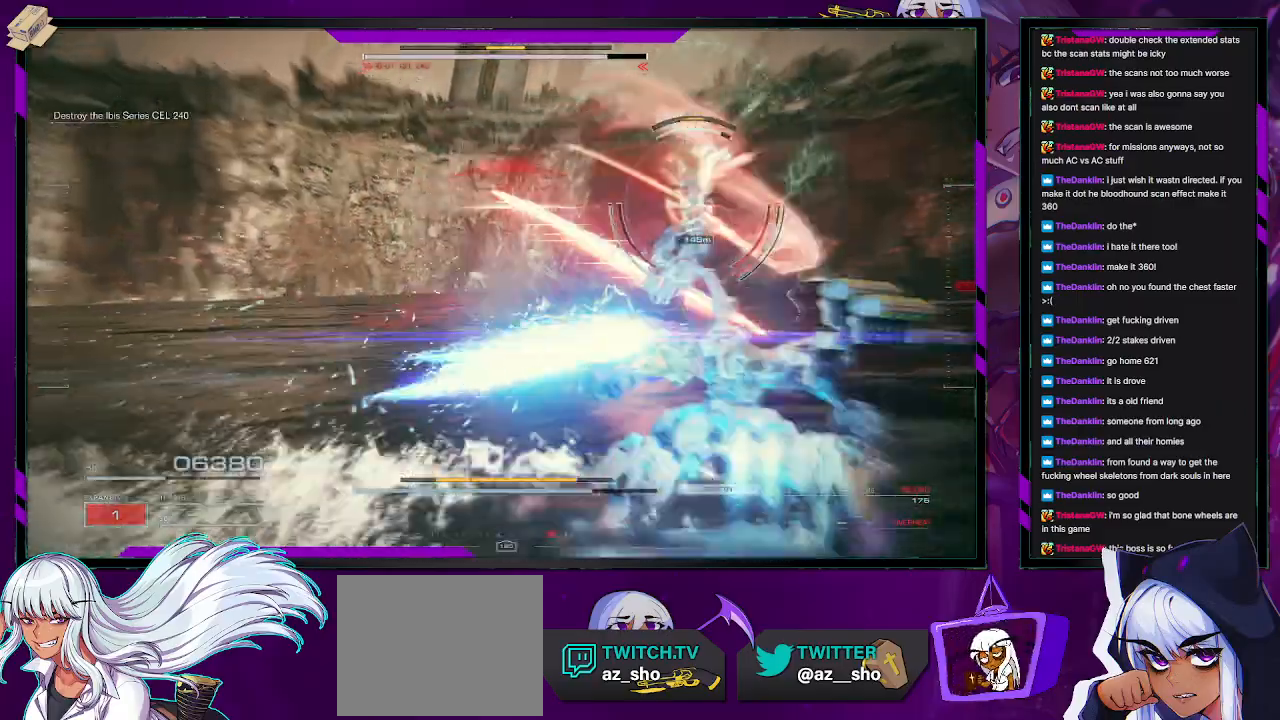
{"buttons": ["L1"], "left_stick": "up-right", "right_stick": "center", "events": [[100, "X", "up"], [433, "left_stick", "up-right"]]}
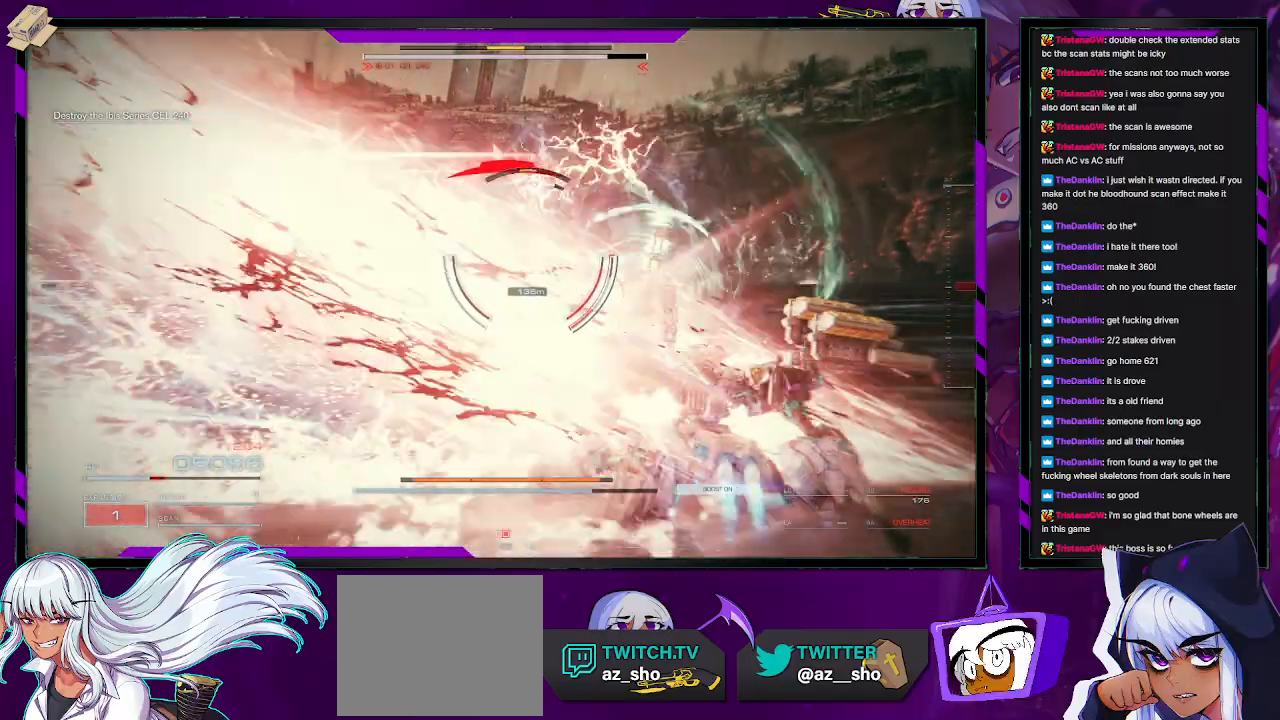
{"buttons": ["R2"], "left_stick": "up", "right_stick": "left", "events": [[117, "right_stick", "left"], [417, "R2", "down"], [417, "left_stick", "up"], [467, "L1", "up"]]}
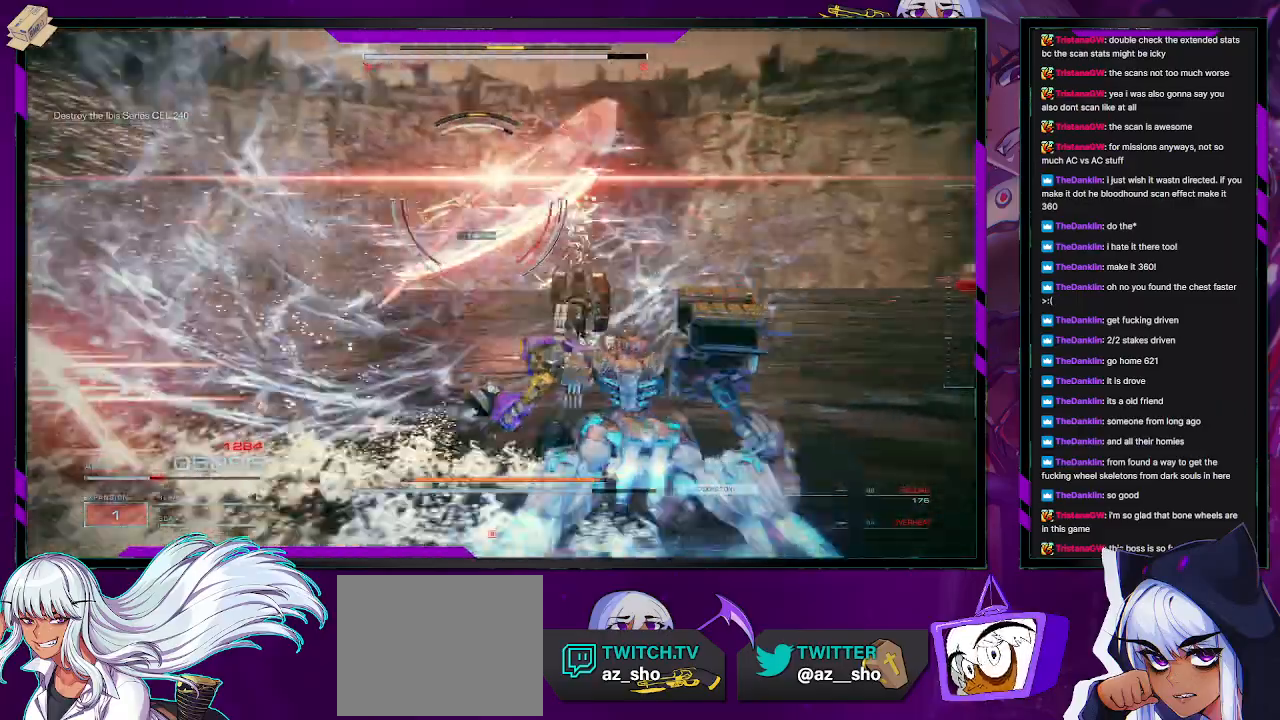
{"buttons": ["L1"], "left_stick": "up-right", "right_stick": "center", "events": [[17, "R2", "up"], [100, "R2", "down"], [150, "left_stick", "up-right"], [167, "right_stick", "center"], [200, "R2", "up"], [250, "X", "down"], [267, "left_stick", "right"], [317, "X", "up"], [383, "L1", "down"], [400, "left_stick", "up-right"]]}
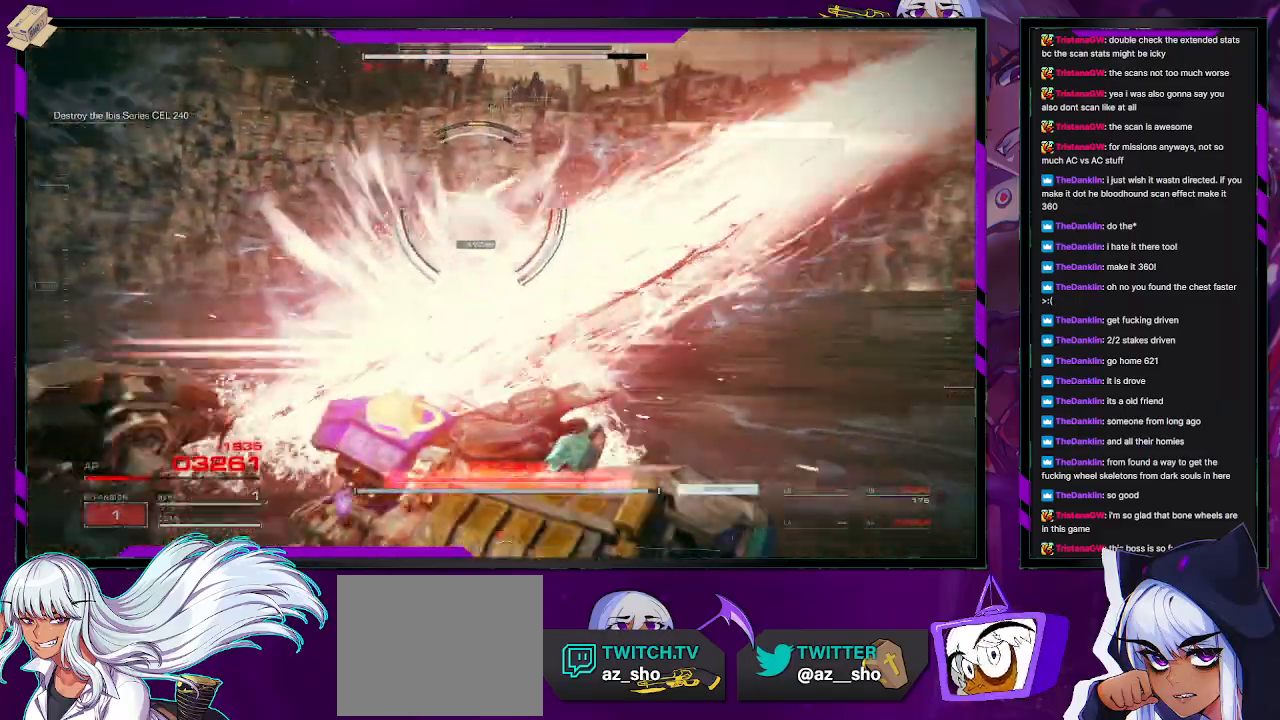
{"buttons": [], "left_stick": "center", "right_stick": "center", "events": [[117, "L1", "up"], [200, "right_stick", "left"], [250, "left_stick", "center"], [367, "right_stick", "center"]]}
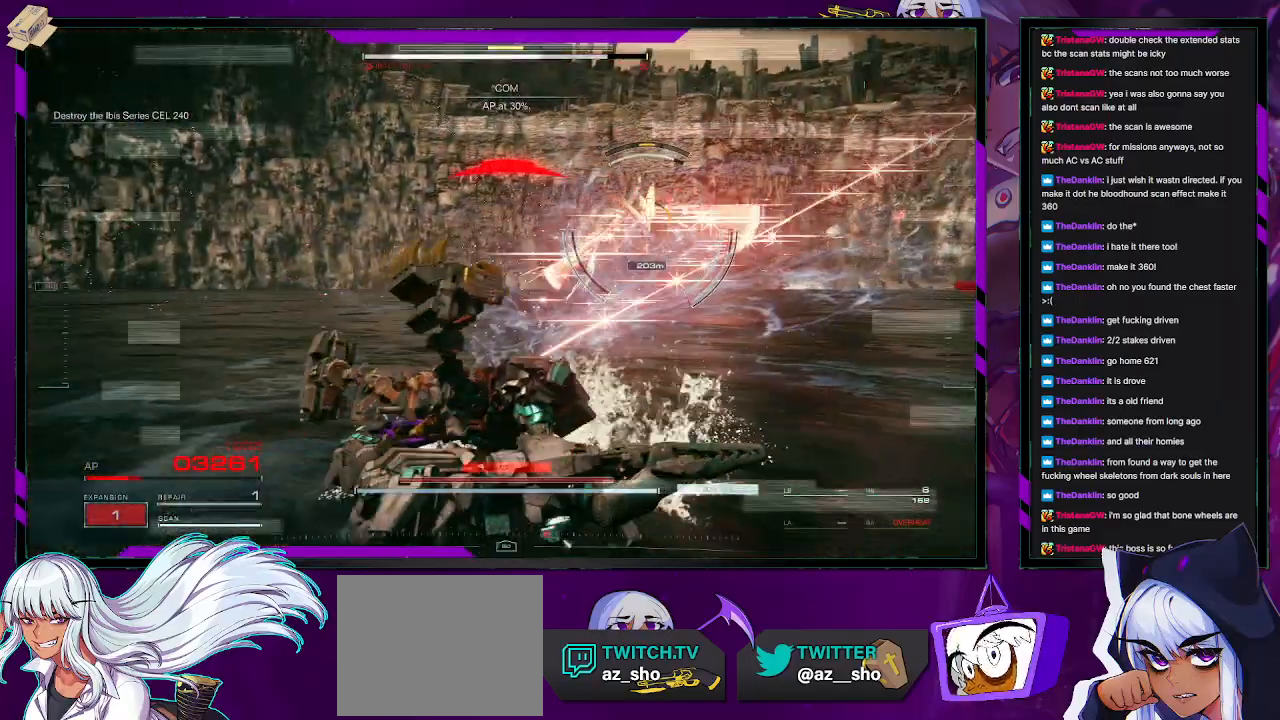
{"buttons": [], "left_stick": "up", "right_stick": "center", "events": [[233, "left_stick", "up"]]}
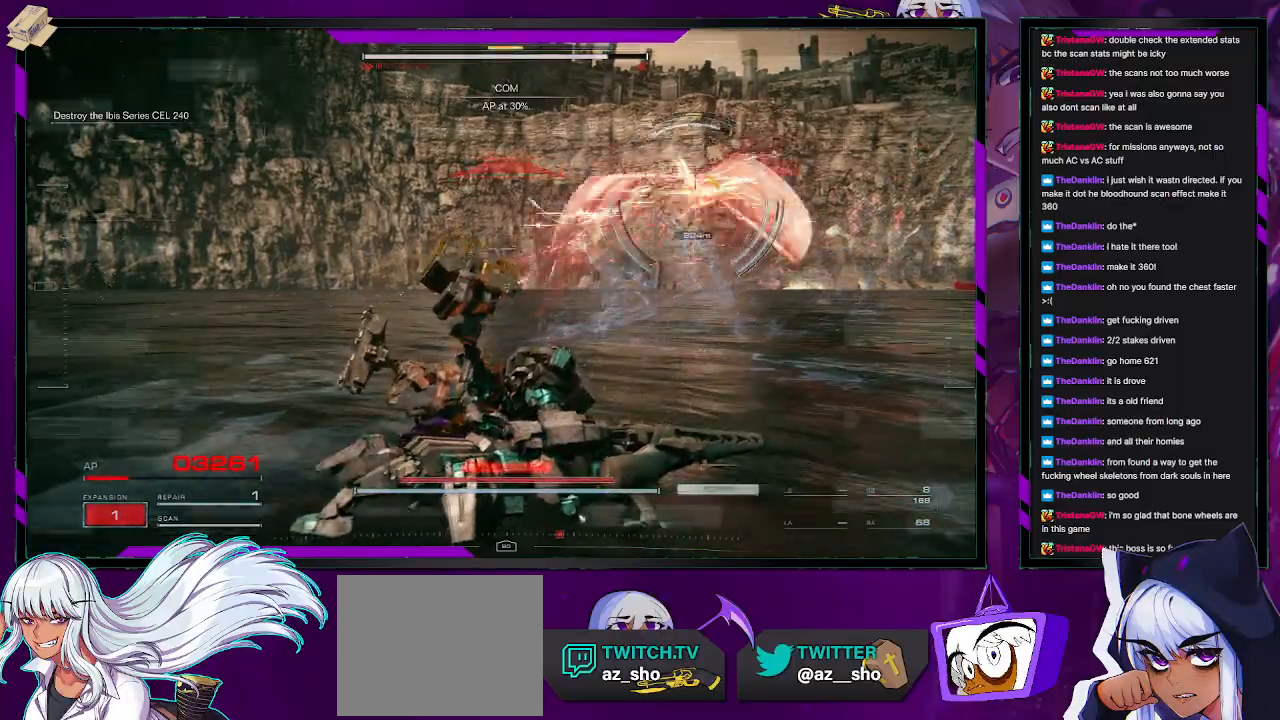
{"buttons": ["DPAD_UP"], "left_stick": "up-right", "right_stick": "center", "events": [[33, "DPAD_UP", "down"], [83, "DPAD_UP", "up"], [83, "left_stick", "up-right"], [183, "DPAD_UP", "down"], [250, "DPAD_UP", "up"], [333, "DPAD_UP", "down"], [400, "DPAD_UP", "up"], [483, "DPAD_UP", "down"]]}